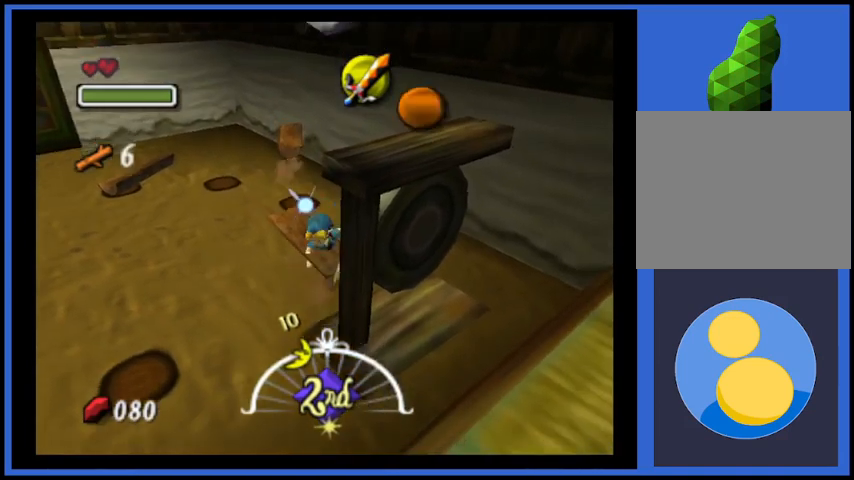
Gameplay with a controller (Xbox layout); each line is a JSON object with the inputs held at the frame after it. "events" lists button and stick changes between this image and that frame as [ms after this image, input, new state], when the widget could be followed in between. Not read: L3 R3.
{"buttons": [], "left_stick": "up-left", "right_stick": "center", "events": [[209, "left_stick", "up-left"]]}
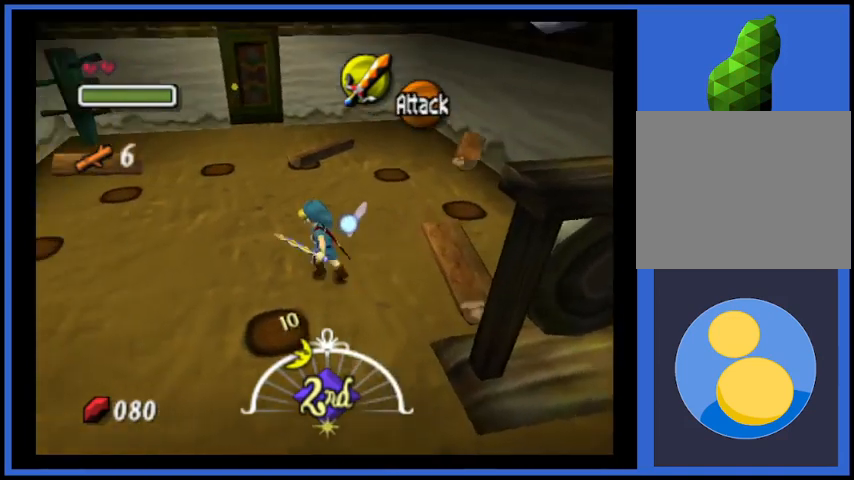
{"buttons": [], "left_stick": "center", "right_stick": "center", "events": [[208, "left_stick", "center"]]}
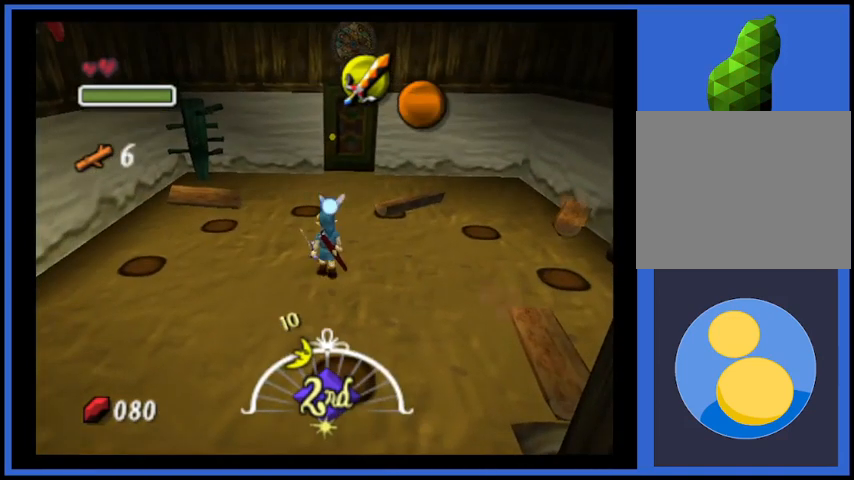
{"buttons": [], "left_stick": "center", "right_stick": "center", "events": []}
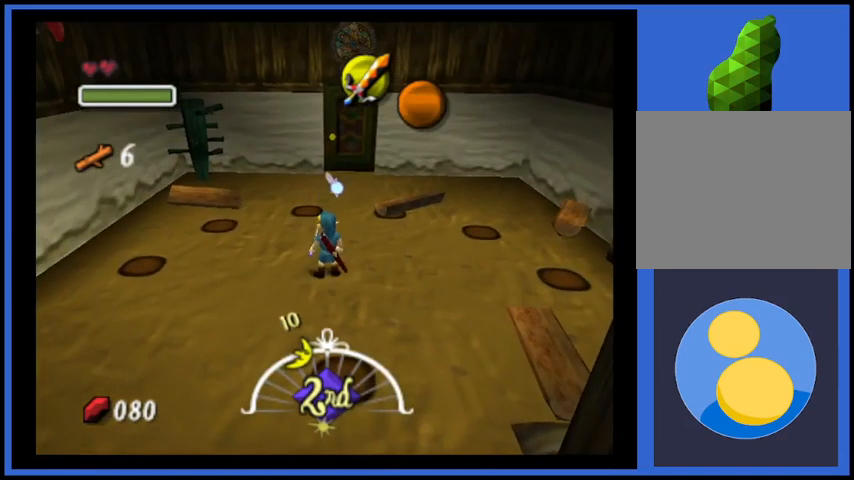
{"buttons": [], "left_stick": "up-left", "right_stick": "center", "events": [[292, "left_stick", "up"], [417, "left_stick", "up-left"]]}
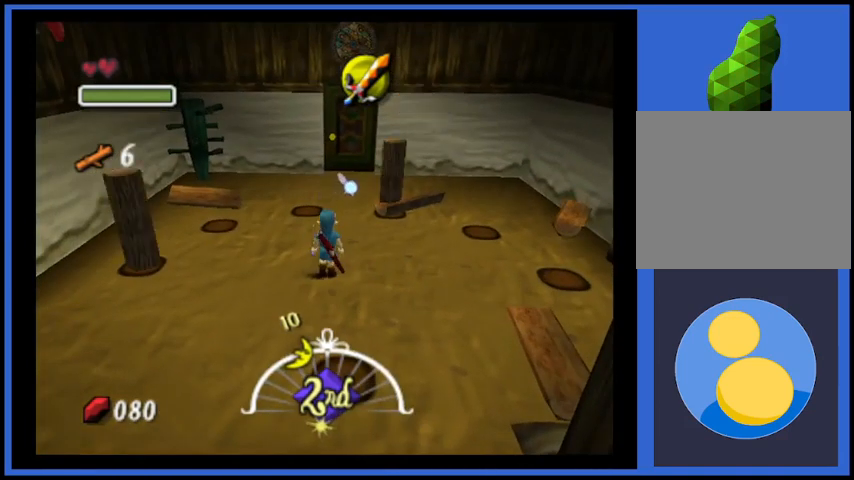
{"buttons": [], "left_stick": "center", "right_stick": "center", "events": [[84, "left_stick", "left"], [250, "left_stick", "center"], [334, "L2", "down"], [417, "L2", "up"]]}
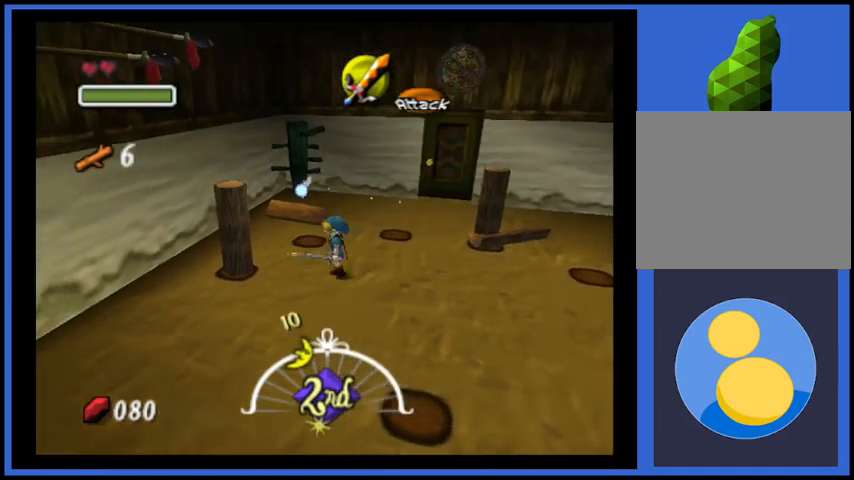
{"buttons": [], "left_stick": "center", "right_stick": "center", "events": [[292, "A", "down"], [417, "A", "up"]]}
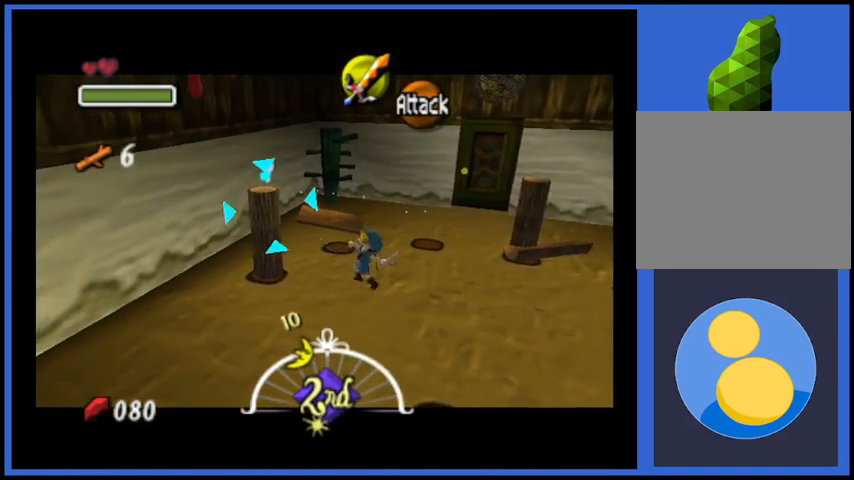
{"buttons": [], "left_stick": "right", "right_stick": "center", "events": [[459, "left_stick", "right"]]}
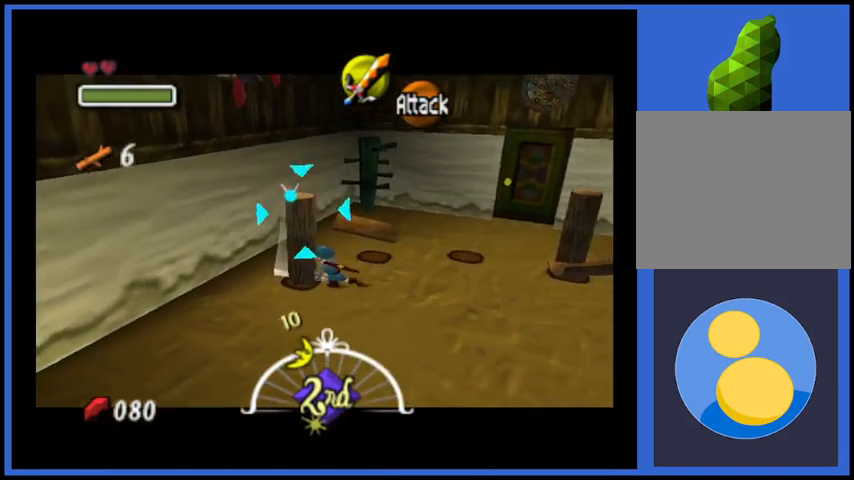
{"buttons": [], "left_stick": "right", "right_stick": "center", "events": []}
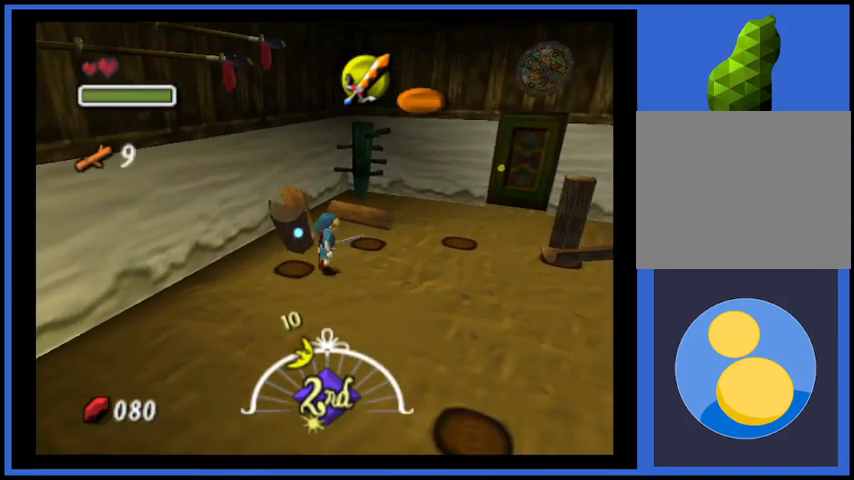
{"buttons": [], "left_stick": "up-right", "right_stick": "center", "events": [[375, "left_stick", "up-right"]]}
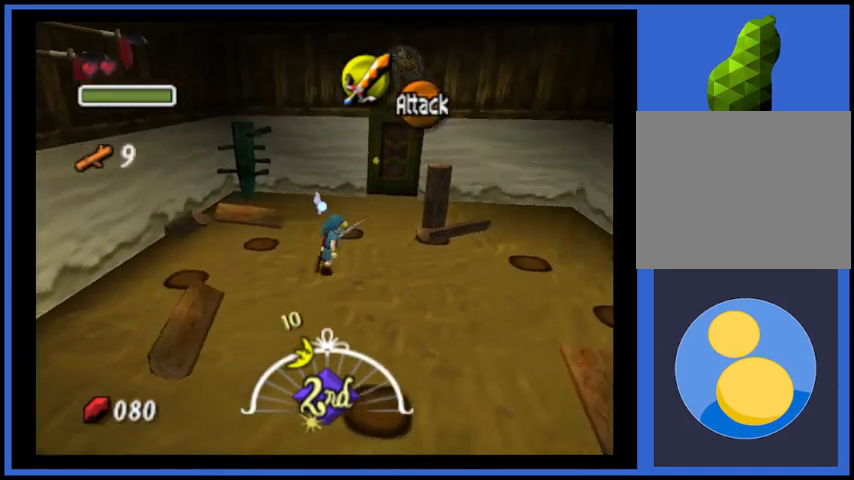
{"buttons": [], "left_stick": "center", "right_stick": "center", "events": [[83, "left_stick", "center"], [166, "L2", "down"], [292, "L2", "up"]]}
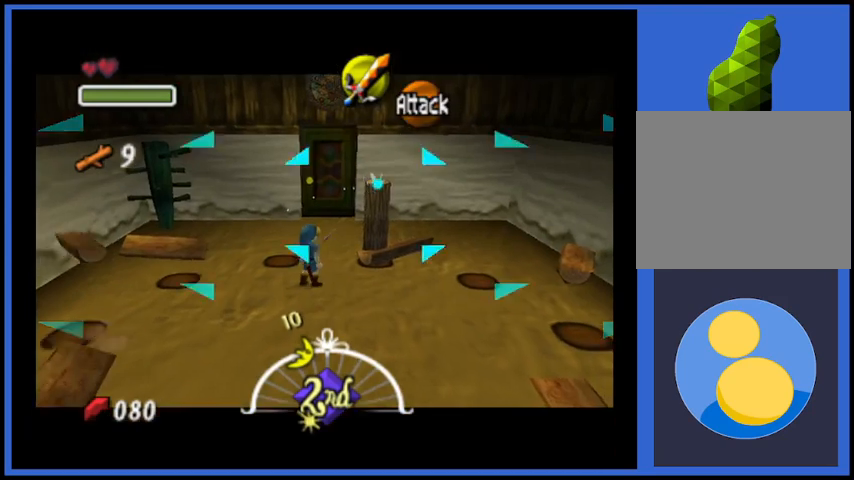
{"buttons": [], "left_stick": "center", "right_stick": "center", "events": [[125, "A", "down"], [250, "A", "up"], [375, "A", "down"], [459, "A", "up"]]}
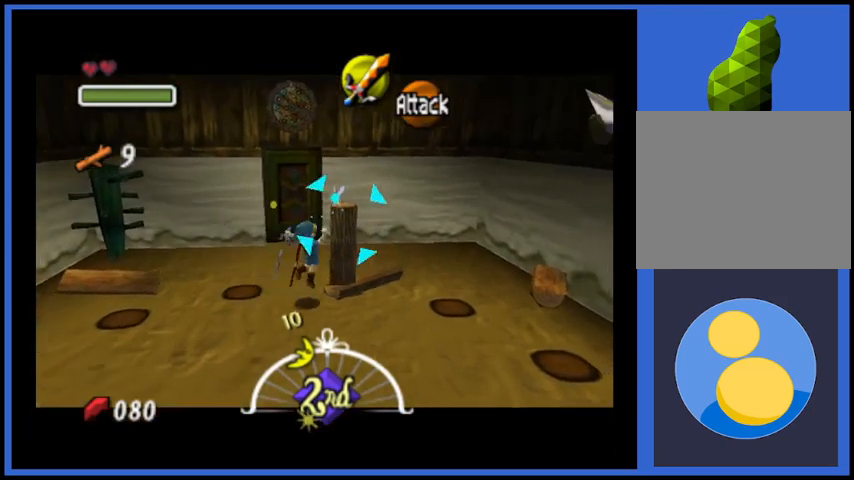
{"buttons": [], "left_stick": "down", "right_stick": "center", "events": [[500, "left_stick", "down"]]}
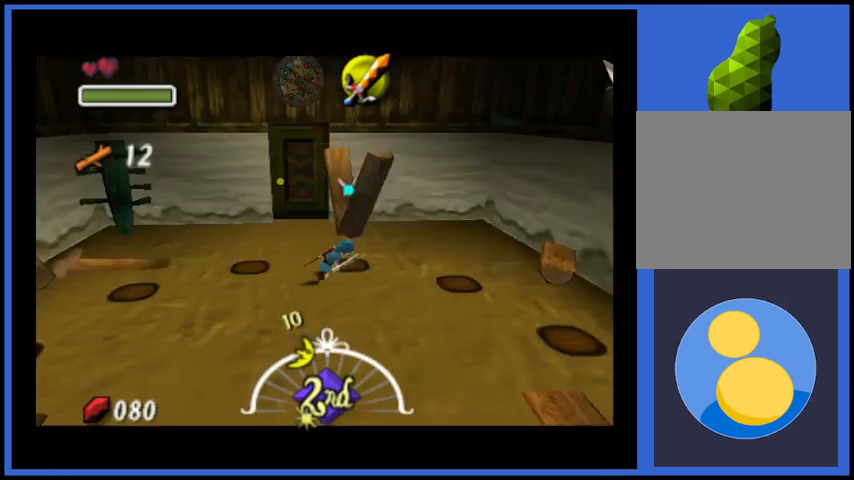
{"buttons": [], "left_stick": "down", "right_stick": "center", "events": []}
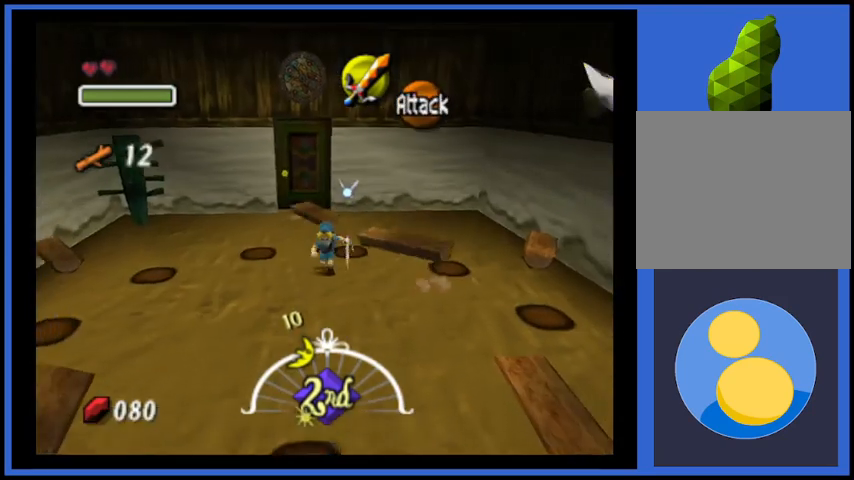
{"buttons": [], "left_stick": "center", "right_stick": "center", "events": [[250, "left_stick", "center"]]}
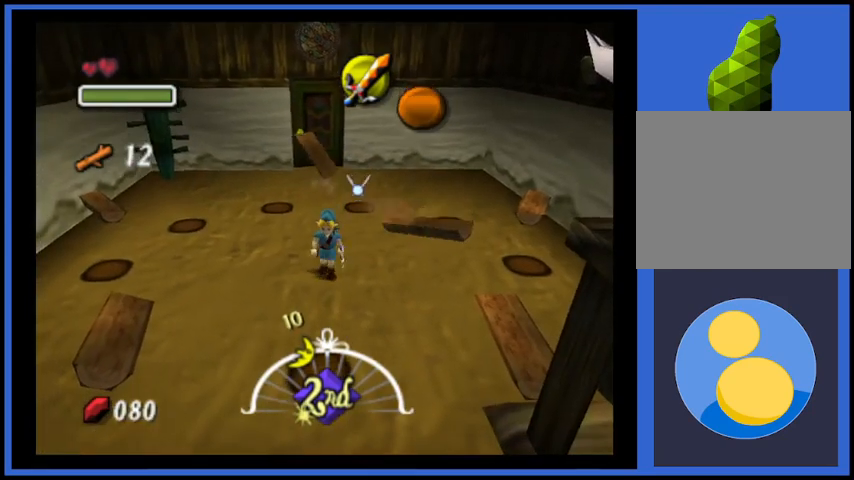
{"buttons": [], "left_stick": "center", "right_stick": "center", "events": []}
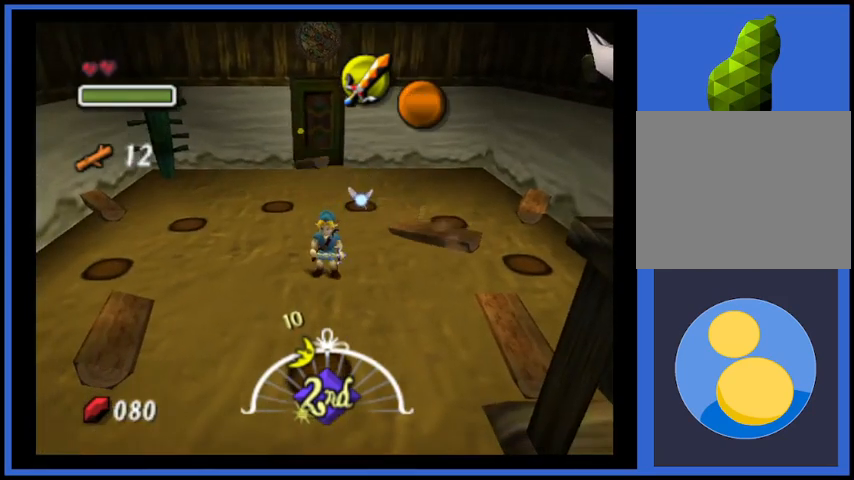
{"buttons": [], "left_stick": "center", "right_stick": "center", "events": []}
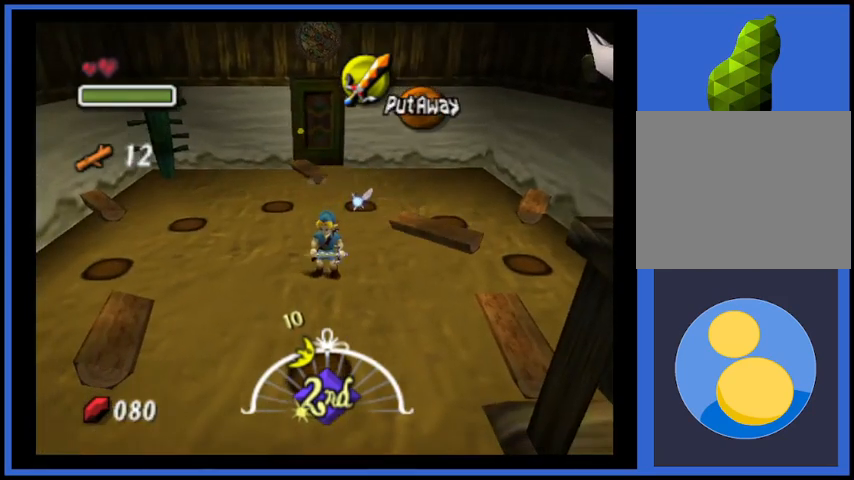
{"buttons": [], "left_stick": "center", "right_stick": "center", "events": []}
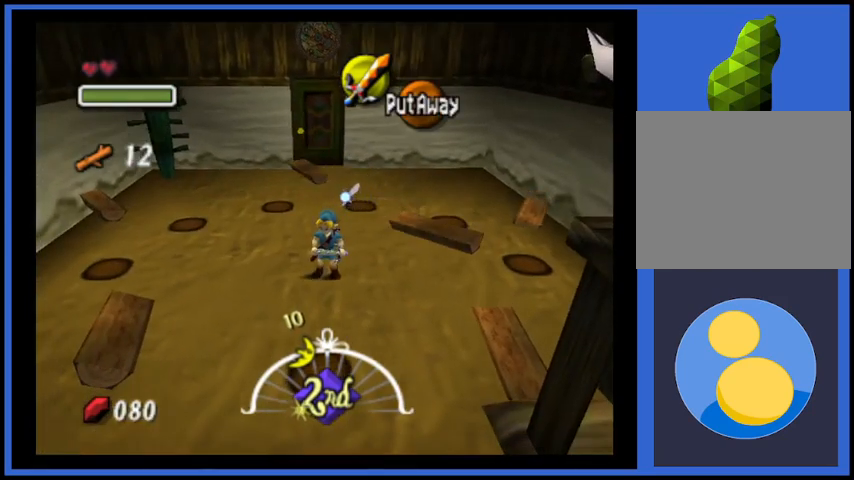
{"buttons": [], "left_stick": "up-right", "right_stick": "center", "events": [[458, "left_stick", "up-right"]]}
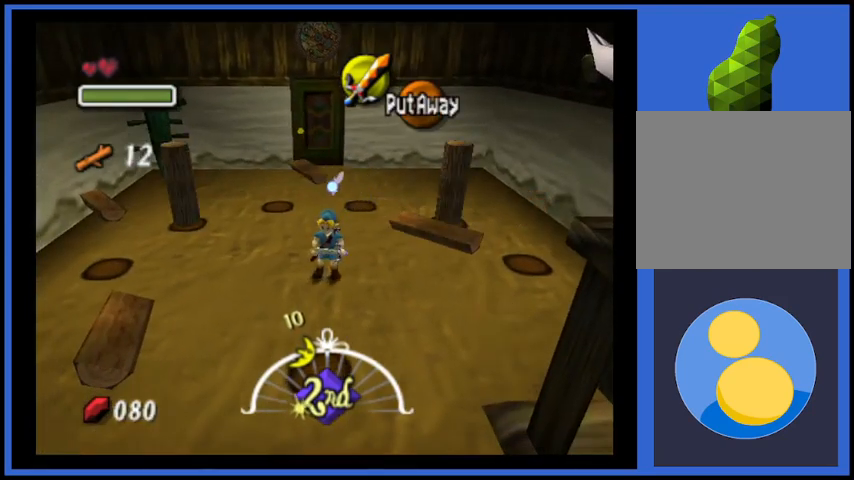
{"buttons": [], "left_stick": "center", "right_stick": "center", "events": [[292, "left_stick", "center"], [375, "L2", "down"], [501, "L2", "up"]]}
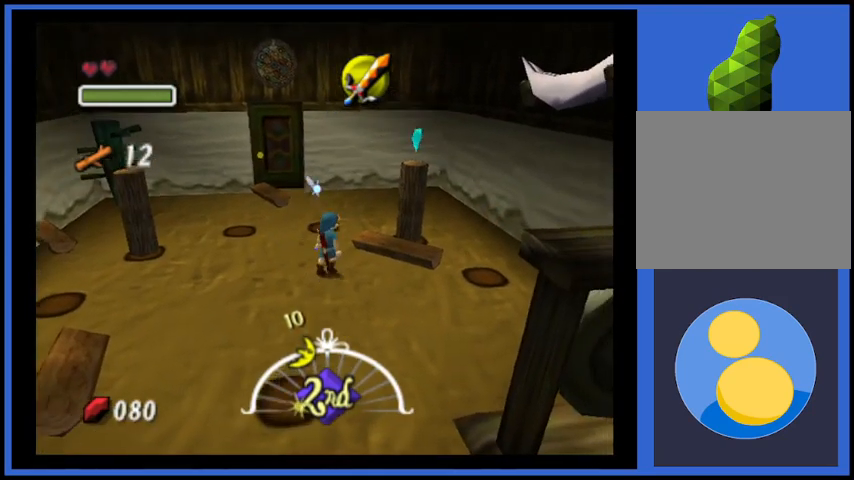
{"buttons": [], "left_stick": "center", "right_stick": "center", "events": [[333, "A", "down"], [458, "A", "up"]]}
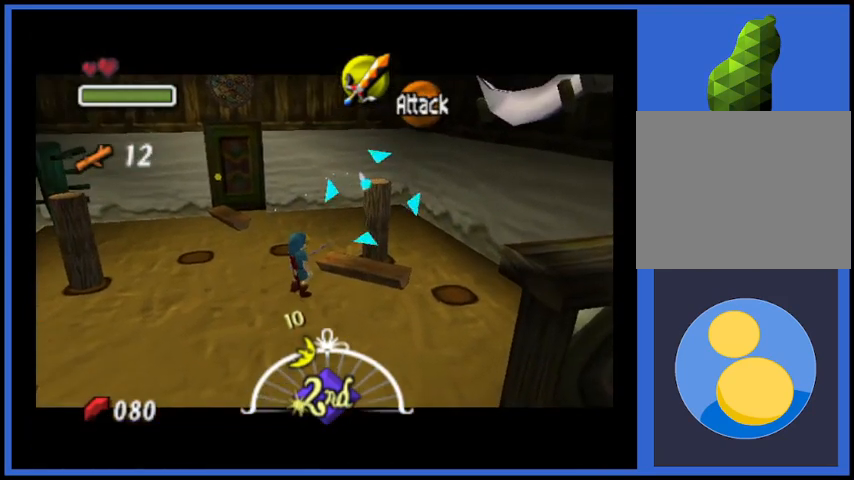
{"buttons": [], "left_stick": "center", "right_stick": "center", "events": []}
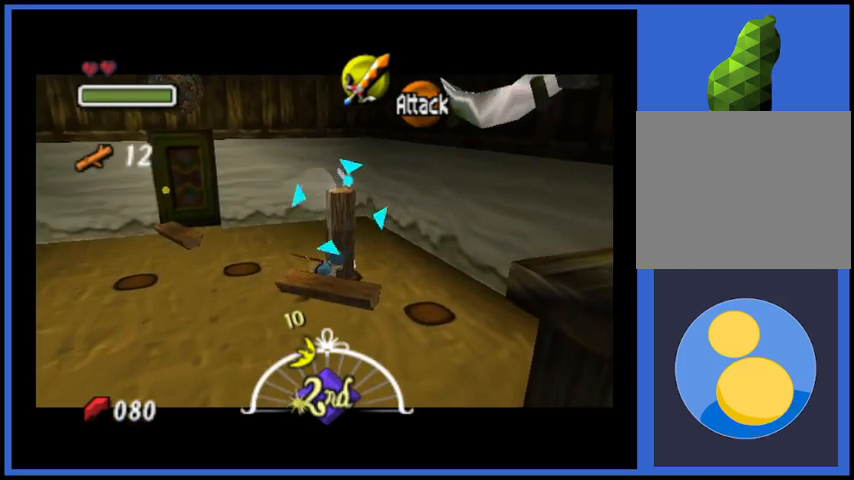
{"buttons": [], "left_stick": "down-left", "right_stick": "center", "events": [[167, "left_stick", "down-left"]]}
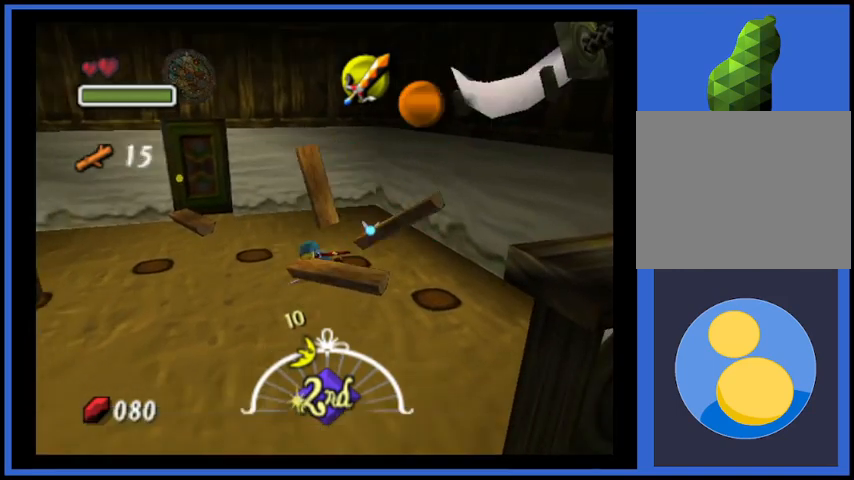
{"buttons": [], "left_stick": "left", "right_stick": "center", "events": [[417, "left_stick", "left"]]}
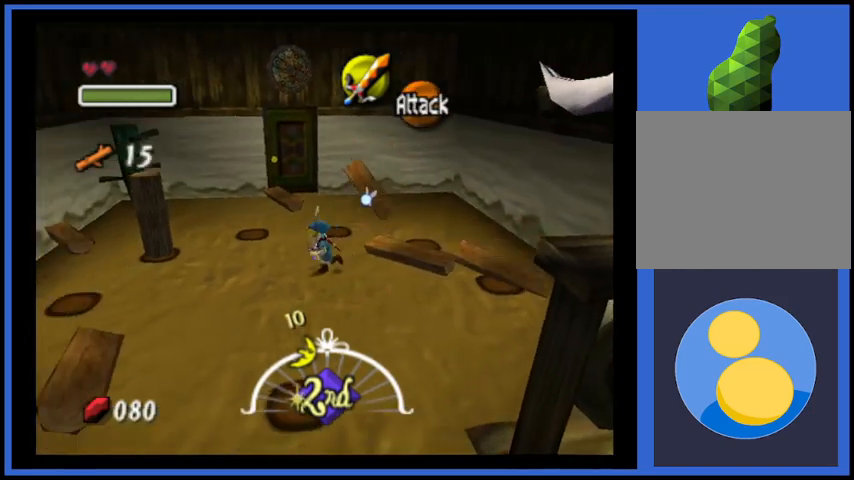
{"buttons": [], "left_stick": "center", "right_stick": "center", "events": [[83, "left_stick", "up-left"], [208, "left_stick", "center"], [375, "L2", "down"], [459, "L2", "up"]]}
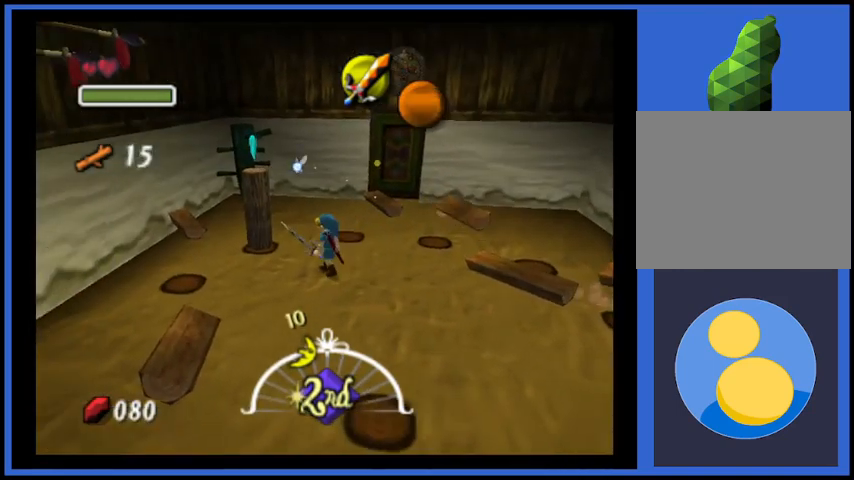
{"buttons": ["A"], "left_stick": "center", "right_stick": "center", "events": [[459, "A", "down"]]}
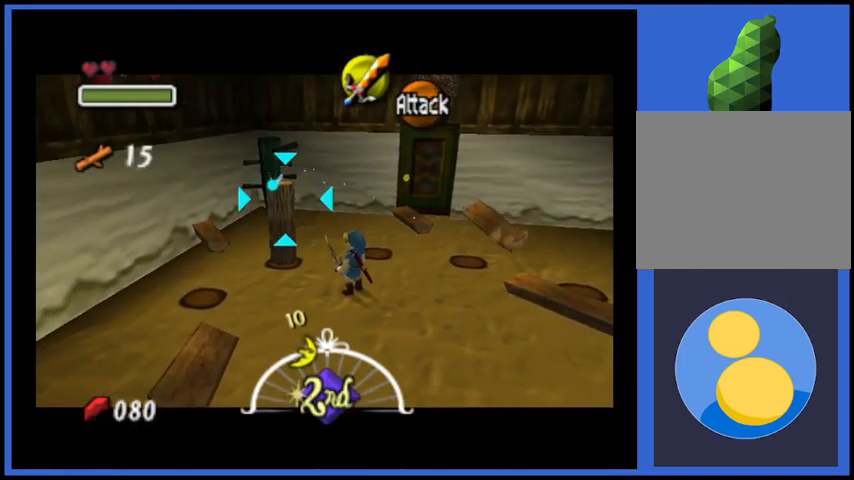
{"buttons": [], "left_stick": "center", "right_stick": "center", "events": [[83, "A", "up"]]}
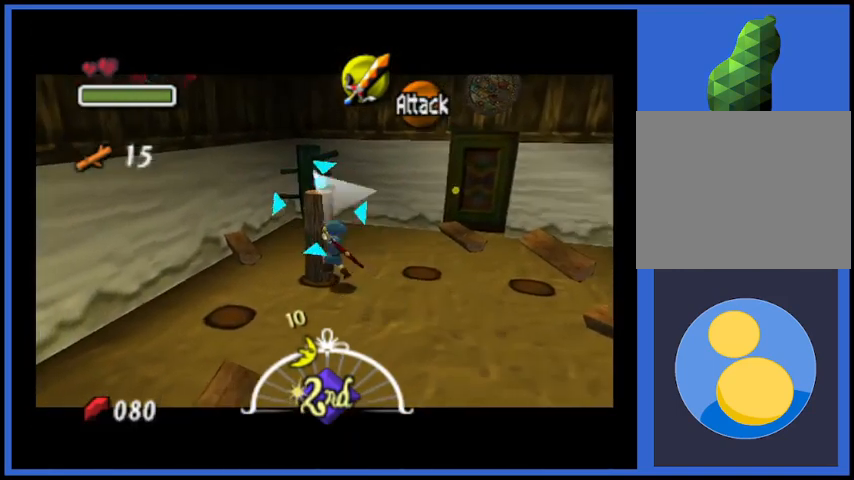
{"buttons": [], "left_stick": "down", "right_stick": "center", "events": [[334, "left_stick", "down"]]}
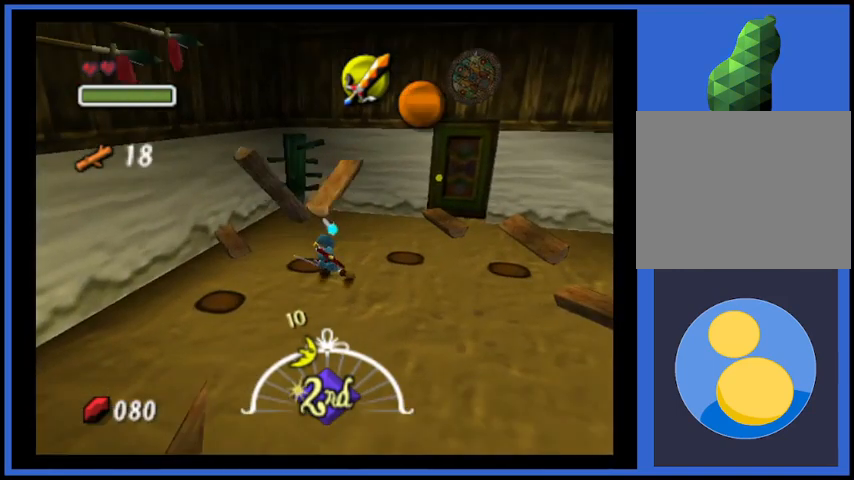
{"buttons": [], "left_stick": "down-right", "right_stick": "center", "events": [[167, "left_stick", "down-right"]]}
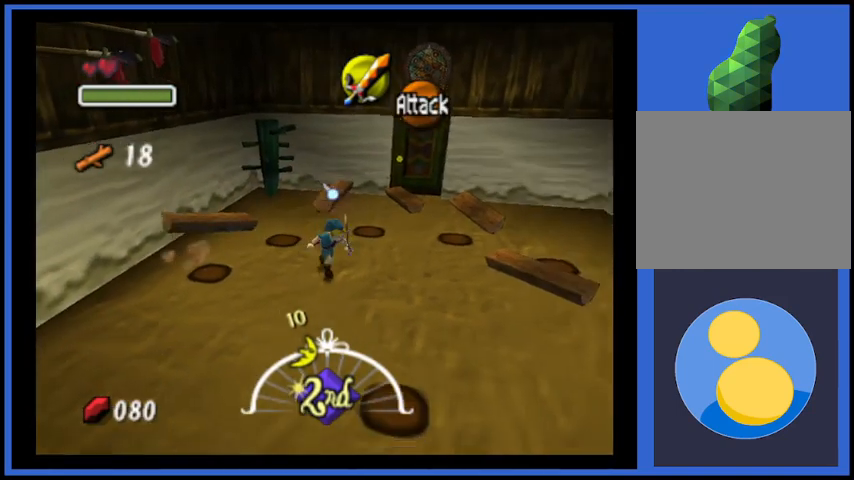
{"buttons": [], "left_stick": "center", "right_stick": "center", "events": [[42, "left_stick", "right"], [167, "left_stick", "center"]]}
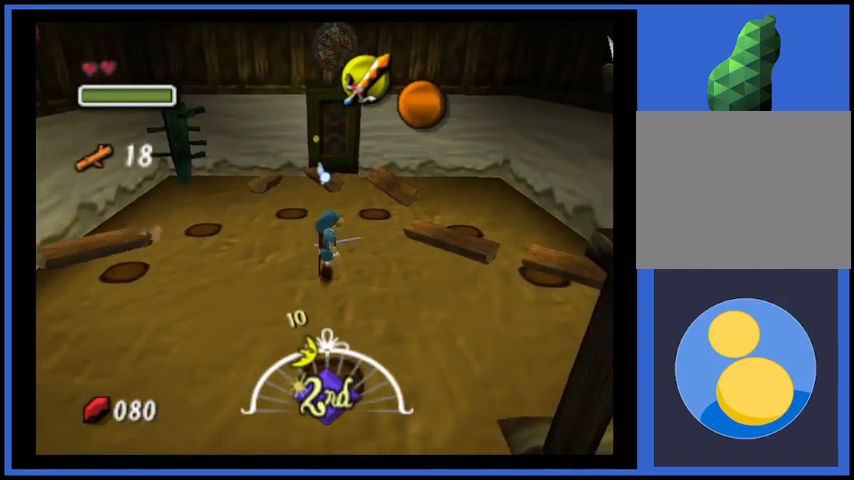
{"buttons": [], "left_stick": "center", "right_stick": "center", "events": []}